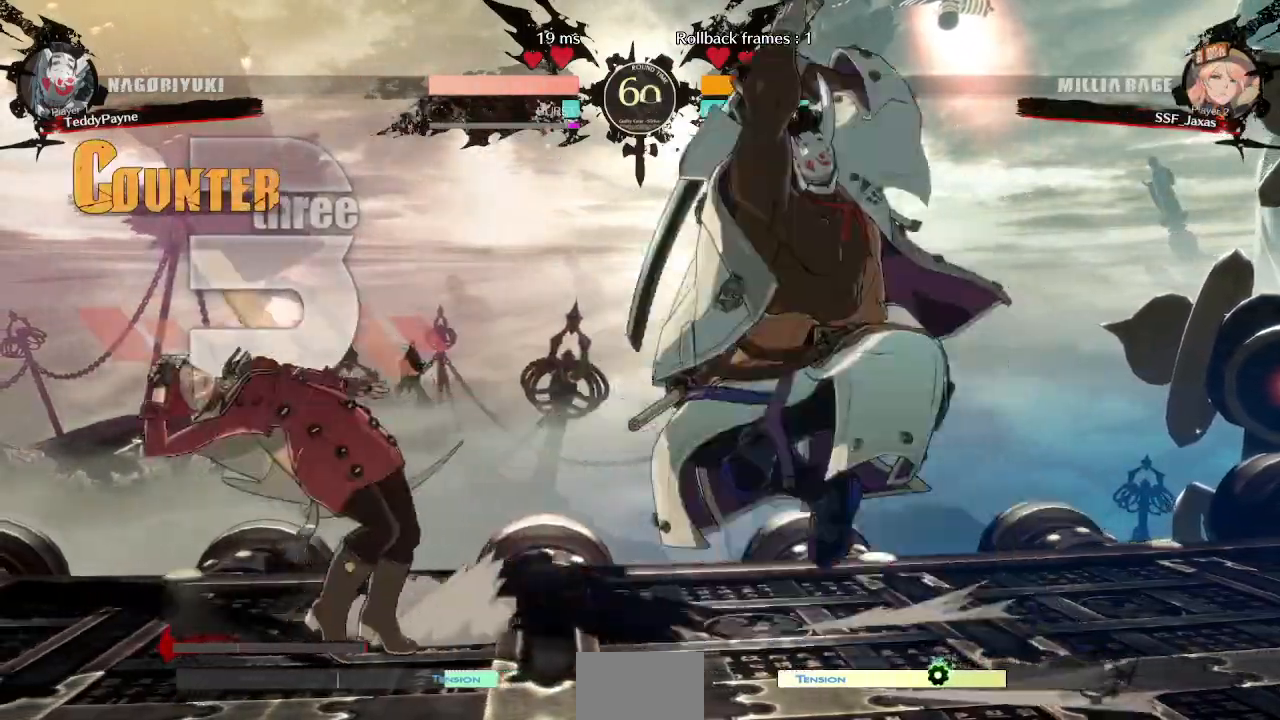
Gameplay with a controller (arcade stick); each line is a JSON object with the inputs held at the frame after it (dt_ms = milliseconds from this image to that frame). "events" lists button and stick changes between this image and that frame as [ms after this image, input, new state], when the widget could be followed in between. Not read: L3 R3 other_buttons.
{"dt_ms": 500, "buttons": ["DPAD_DOWN", "DPAD_LEFT"]}
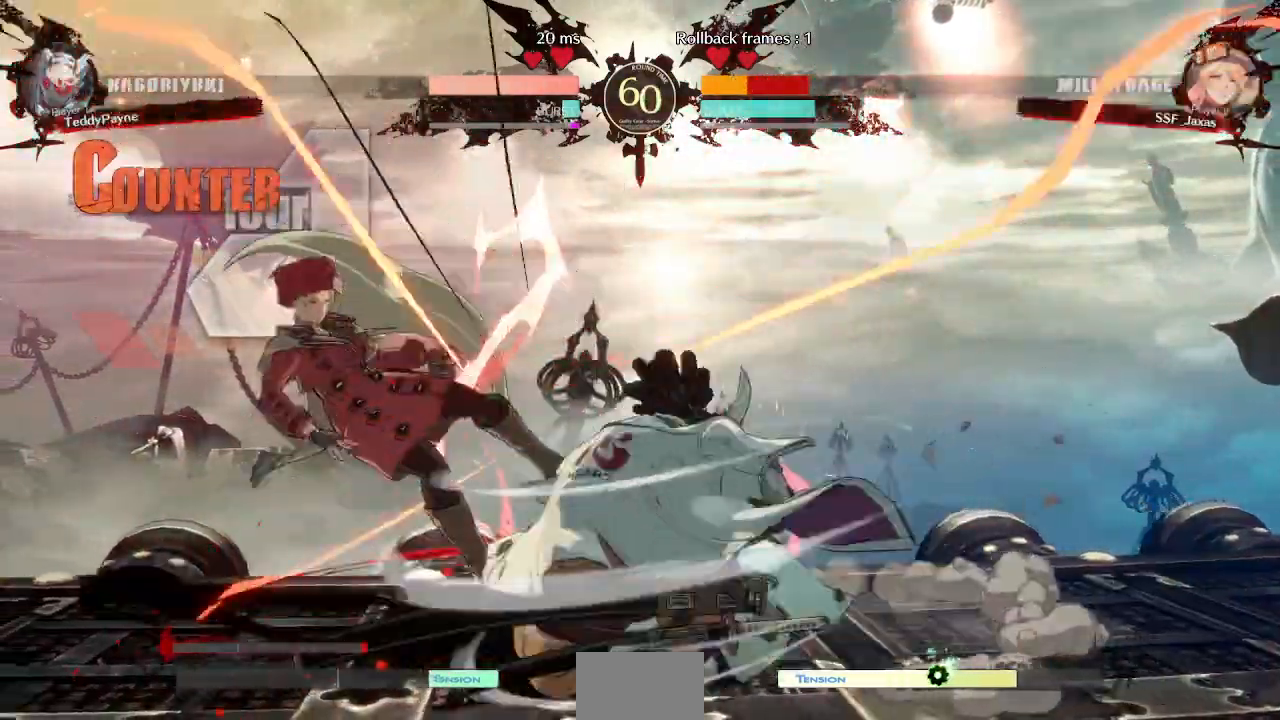
{"dt_ms": 500, "buttons": ["DPAD_DOWN", "DPAD_LEFT"]}
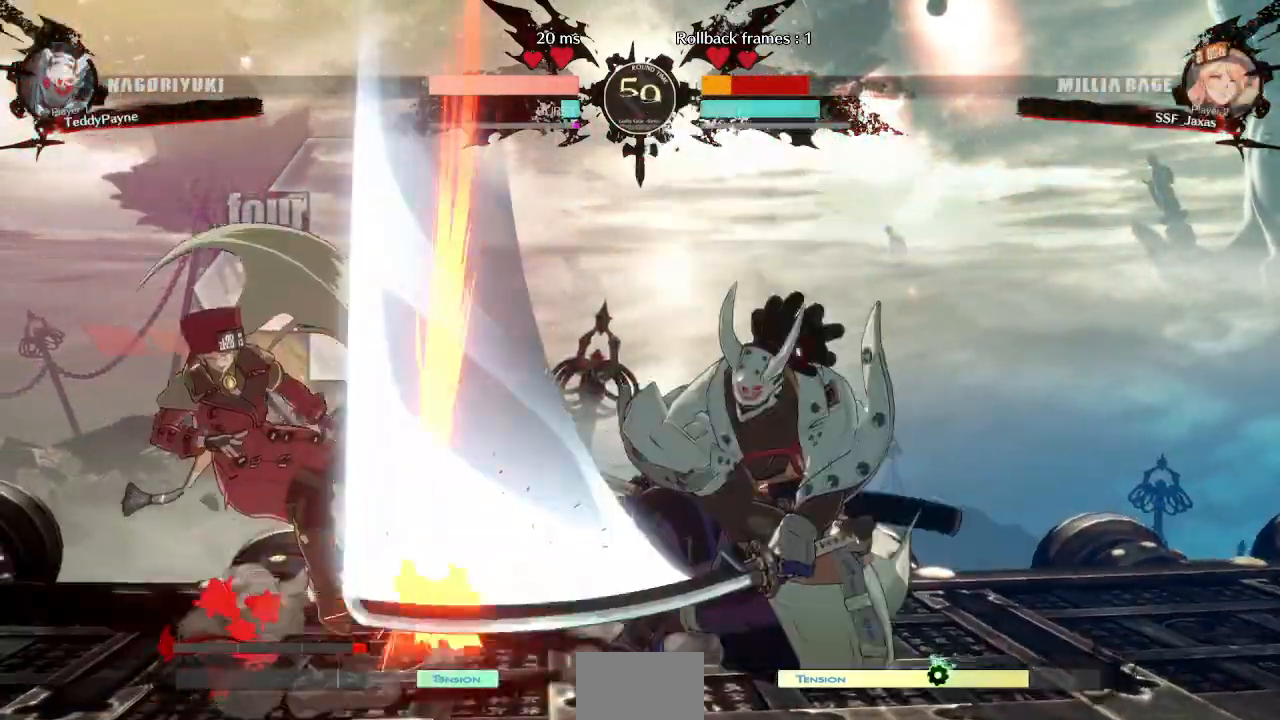
{"dt_ms": 1000, "buttons": ["R2", "DPAD_LEFT"]}
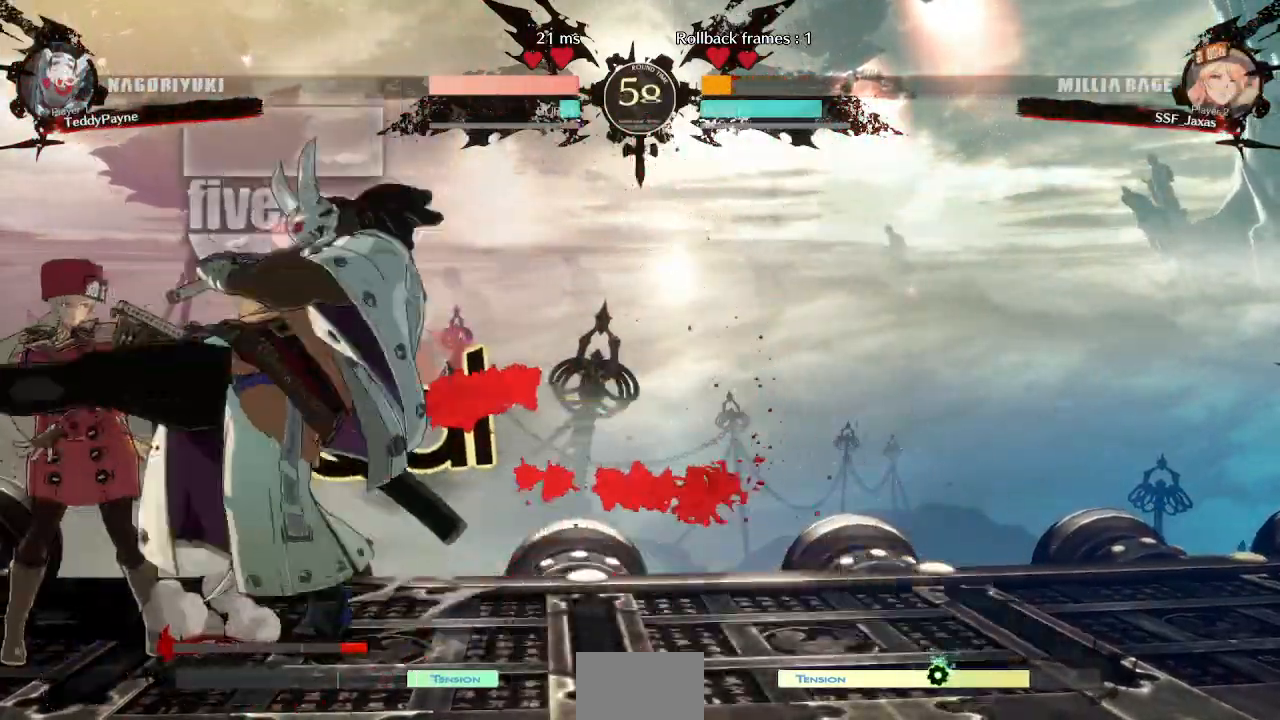
{"dt_ms": 500, "buttons": ["DPAD_DOWN", "DPAD_LEFT"], "events": [[50, "R2", "up"], [450, "DPAD_DOWN", "down"]]}
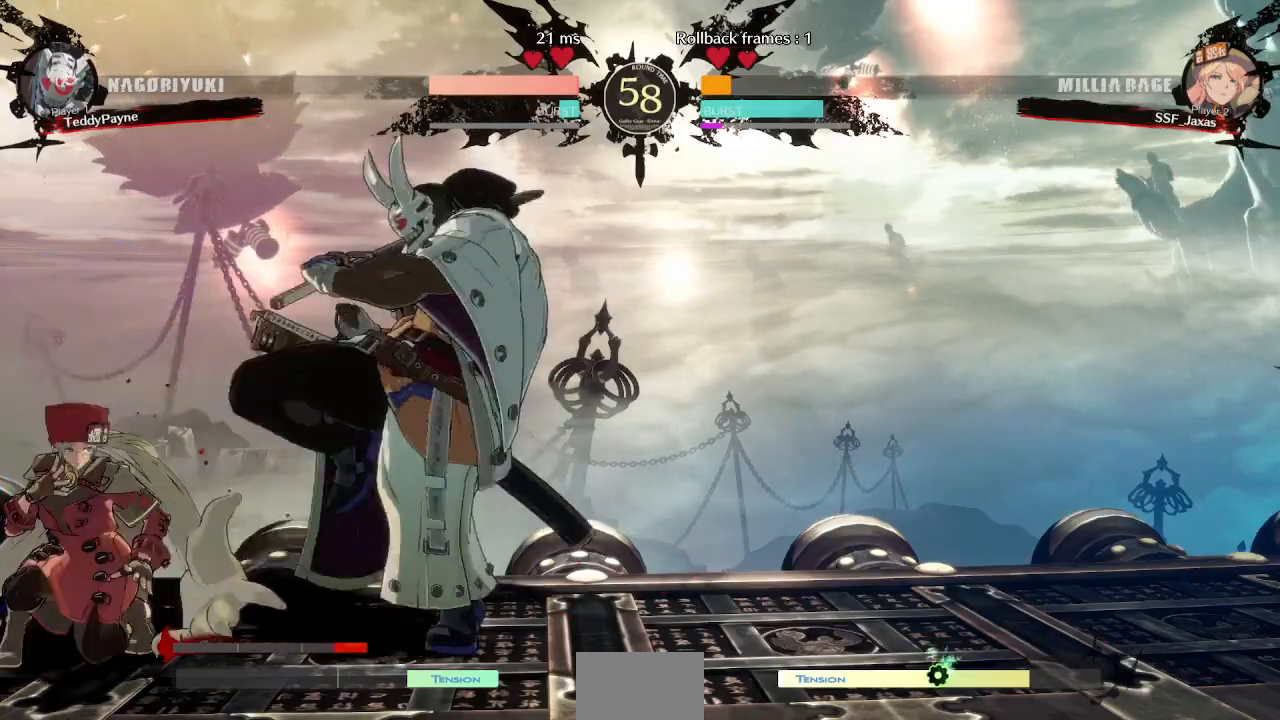
{"dt_ms": 500, "buttons": ["SQUARE", "TRIANGLE", "DPAD_DOWN", "DPAD_LEFT"], "events": [[483, "SQUARE", "down"], [483, "TRIANGLE", "down"]]}
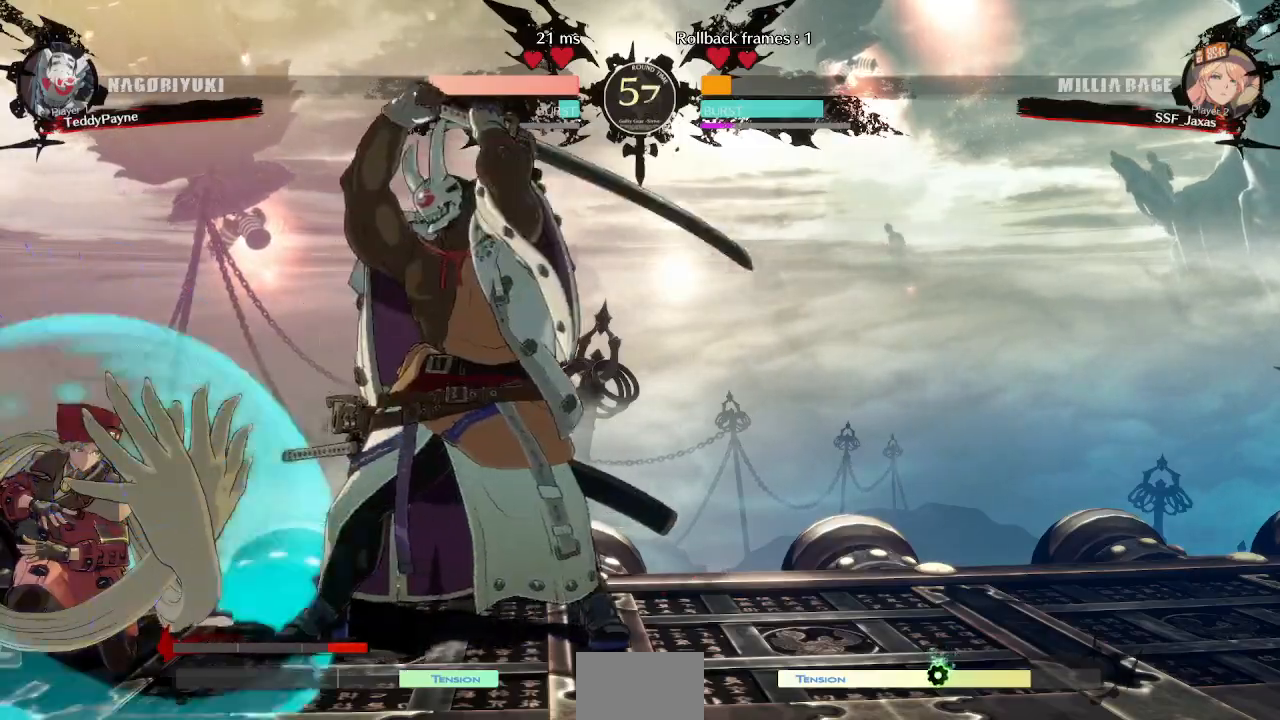
{"dt_ms": 500, "buttons": ["DPAD_DOWN", "DPAD_LEFT"], "events": [[483, "SQUARE", "up"], [500, "TRIANGLE", "up"]]}
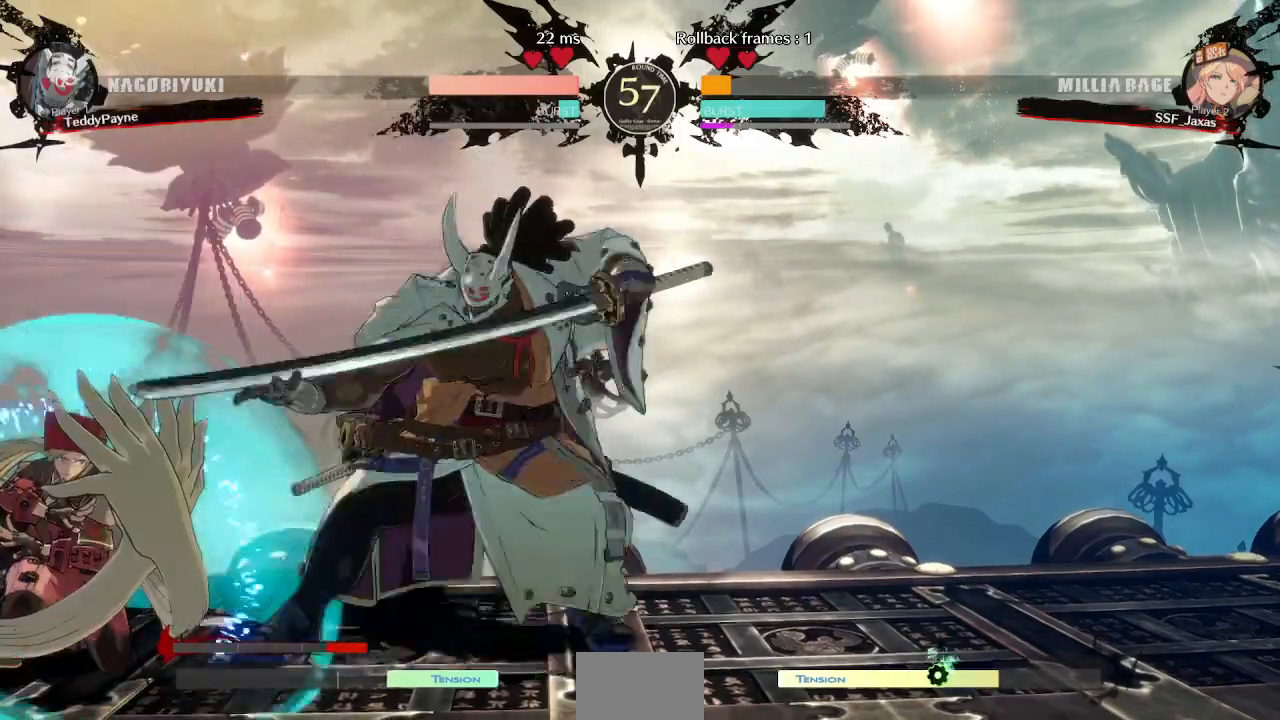
{"dt_ms": 500, "buttons": ["R2", "DPAD_LEFT"], "events": [[350, "DPAD_DOWN", "up"], [417, "R2", "down"]]}
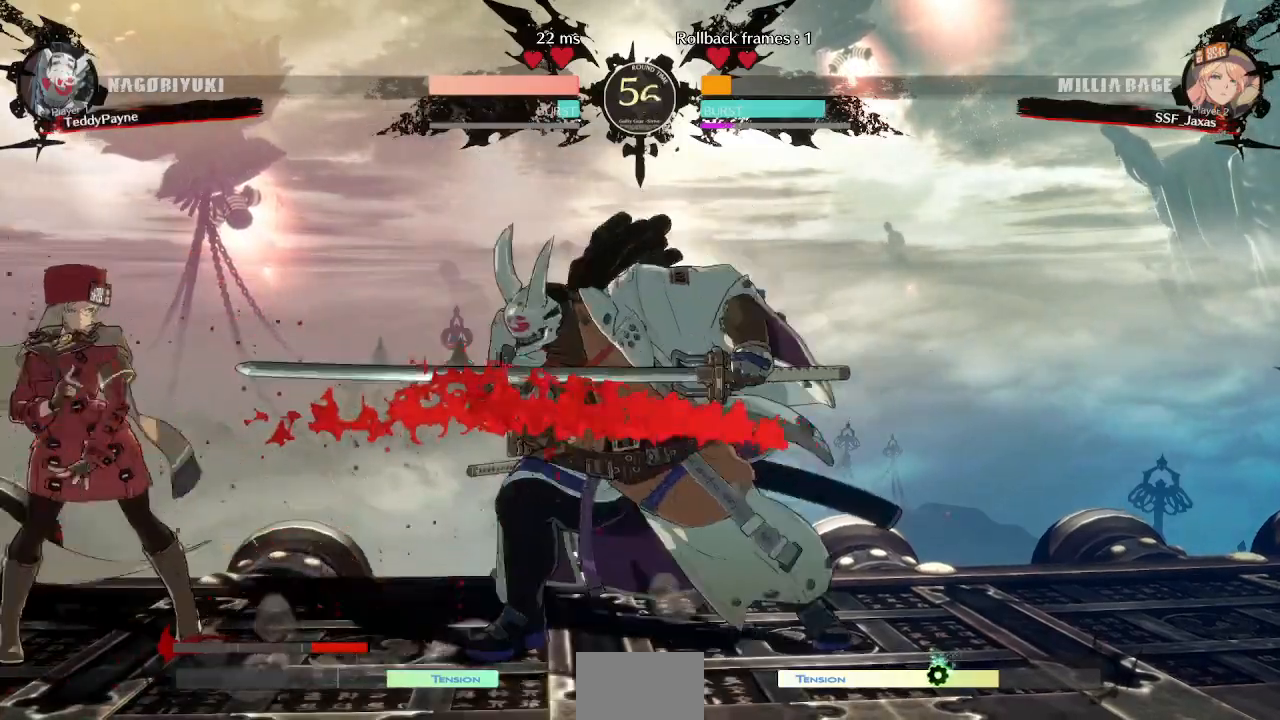
{"dt_ms": 500, "buttons": ["DPAD_LEFT"], "events": [[50, "R2", "up"], [167, "CIRCLE", "down"], [167, "DPAD_DOWN", "down"], [283, "CIRCLE", "up"], [433, "DPAD_DOWN", "up"]]}
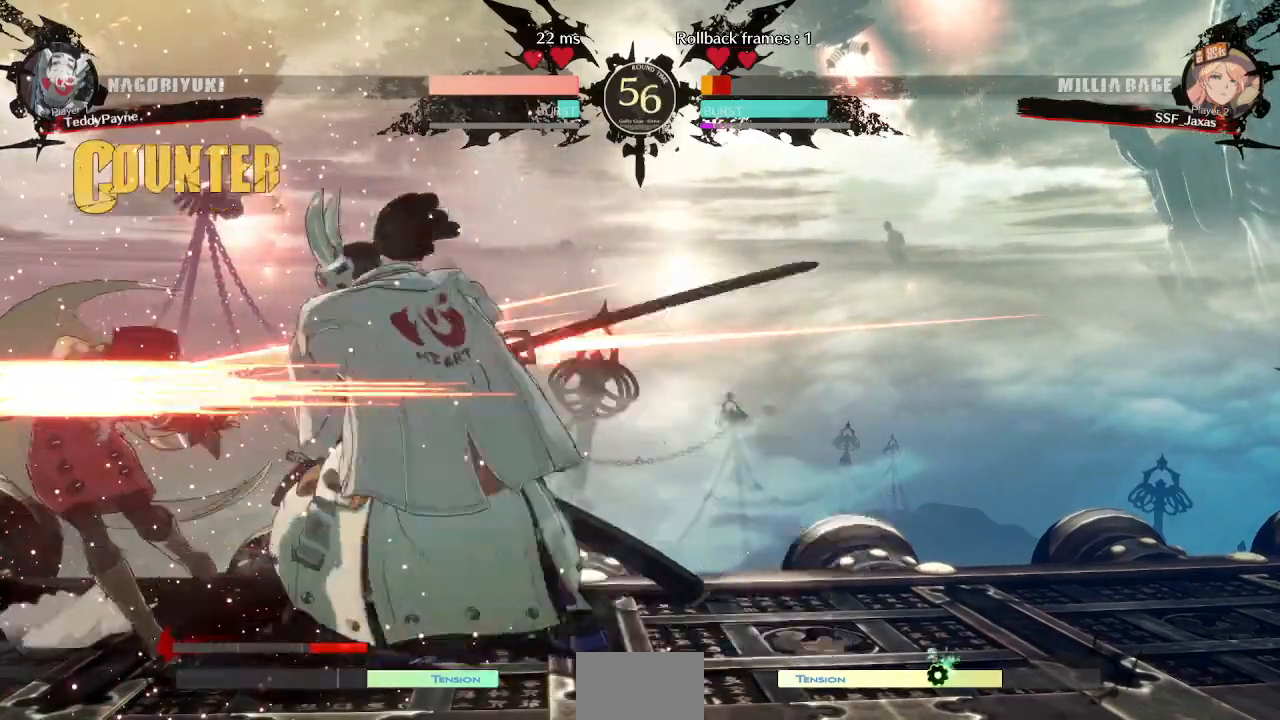
{"dt_ms": 500, "buttons": ["DPAD_LEFT"], "events": [[233, "DPAD_DOWN", "down"], [400, "DPAD_DOWN", "up"]]}
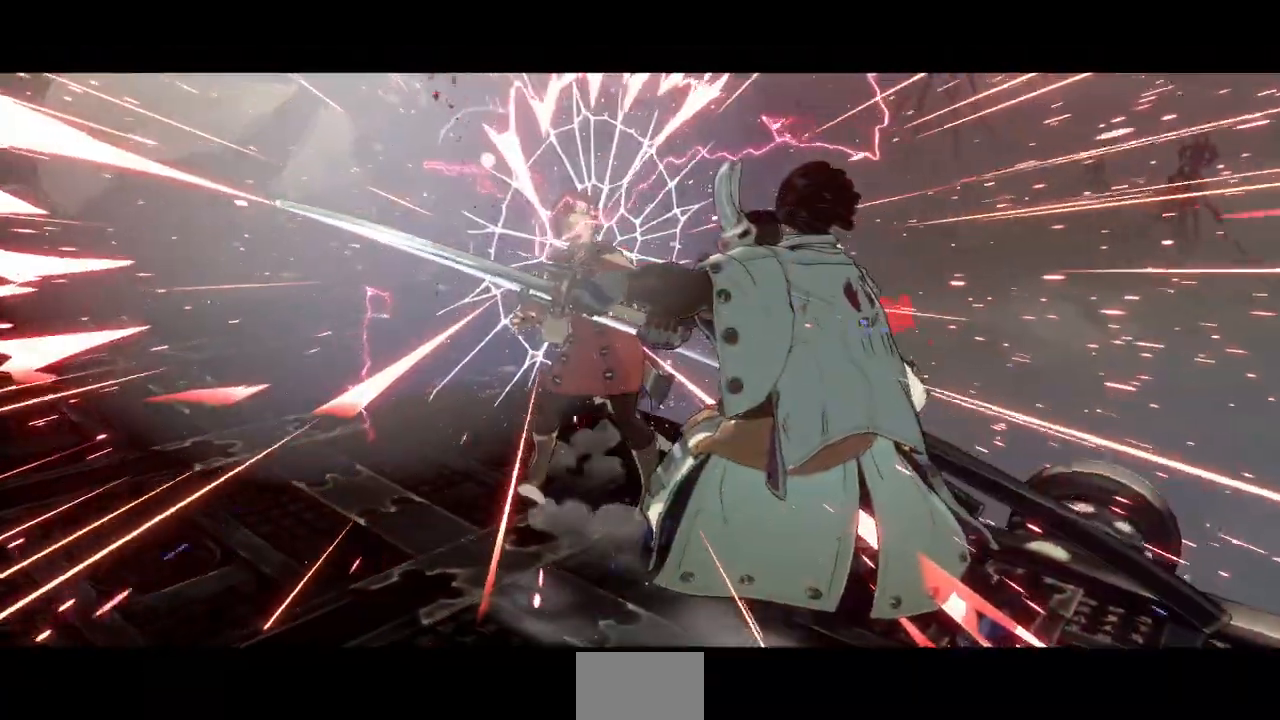
{"dt_ms": 500, "buttons": ["DPAD_LEFT"], "events": []}
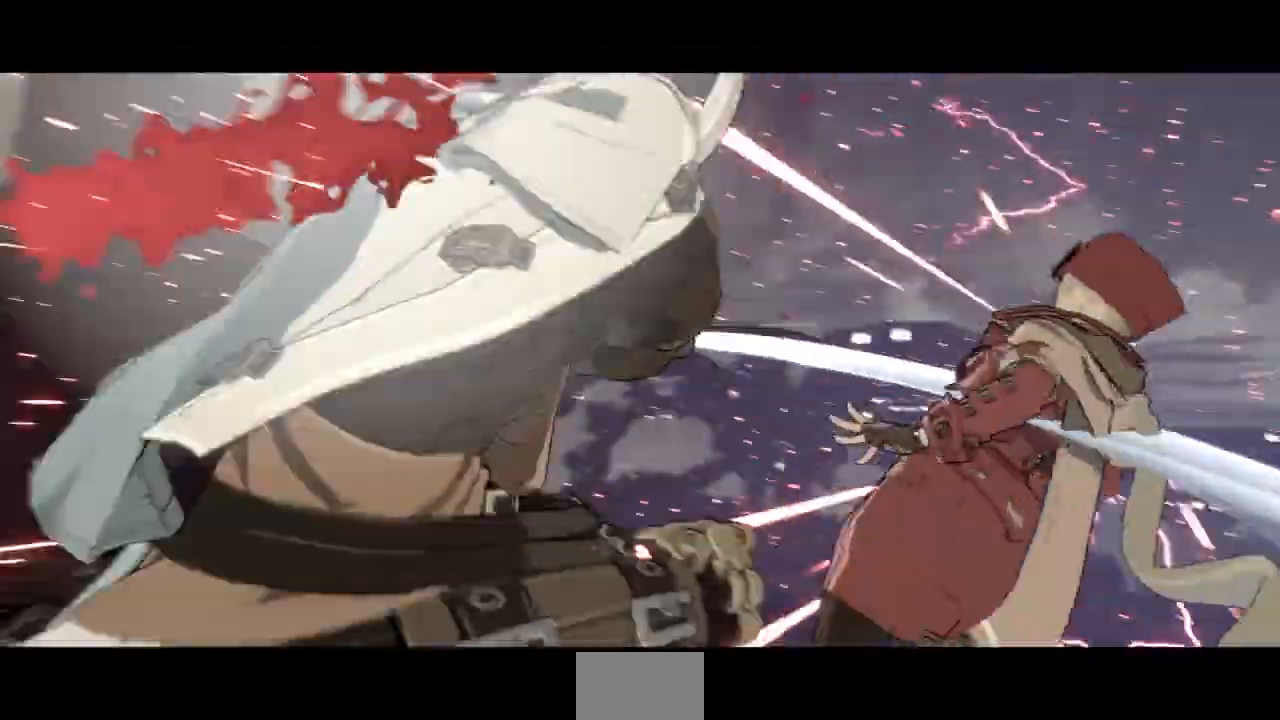
{"dt_ms": 500, "buttons": ["CROSS"], "events": [[400, "CROSS", "down"], [500, "DPAD_LEFT", "up"]]}
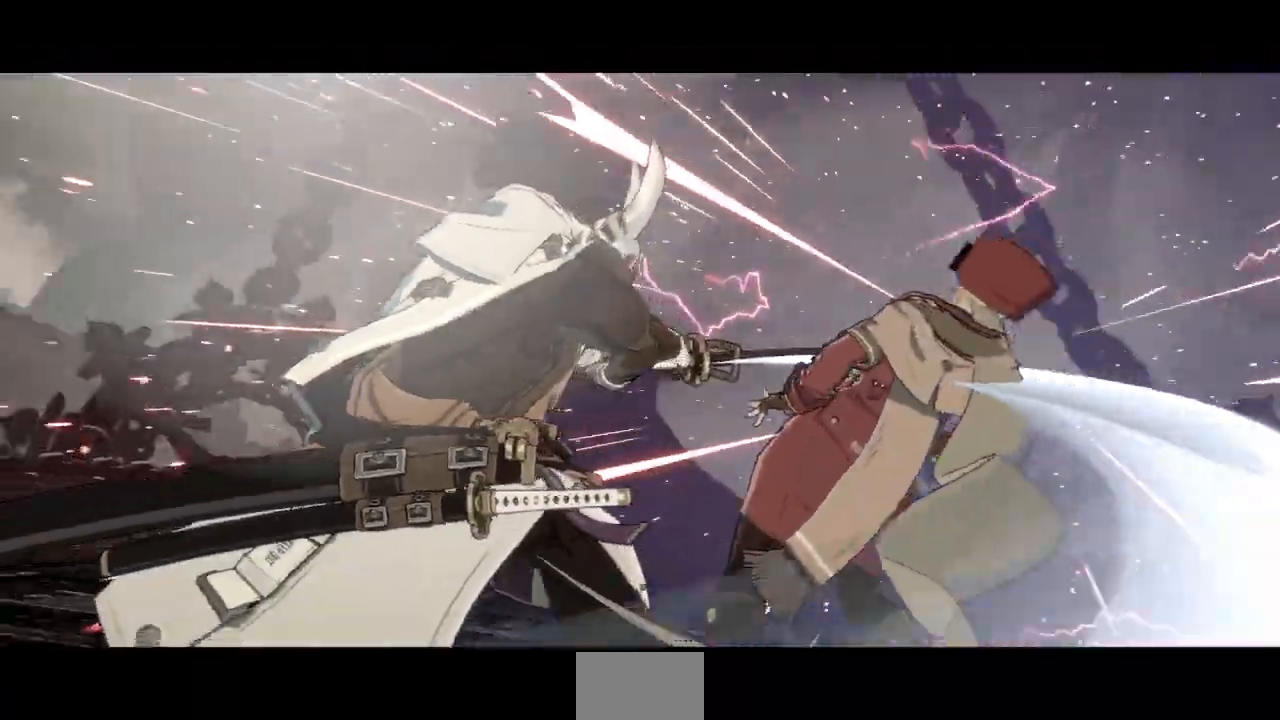
{"dt_ms": 500, "buttons": [], "events": [[33, "CROSS", "up"]]}
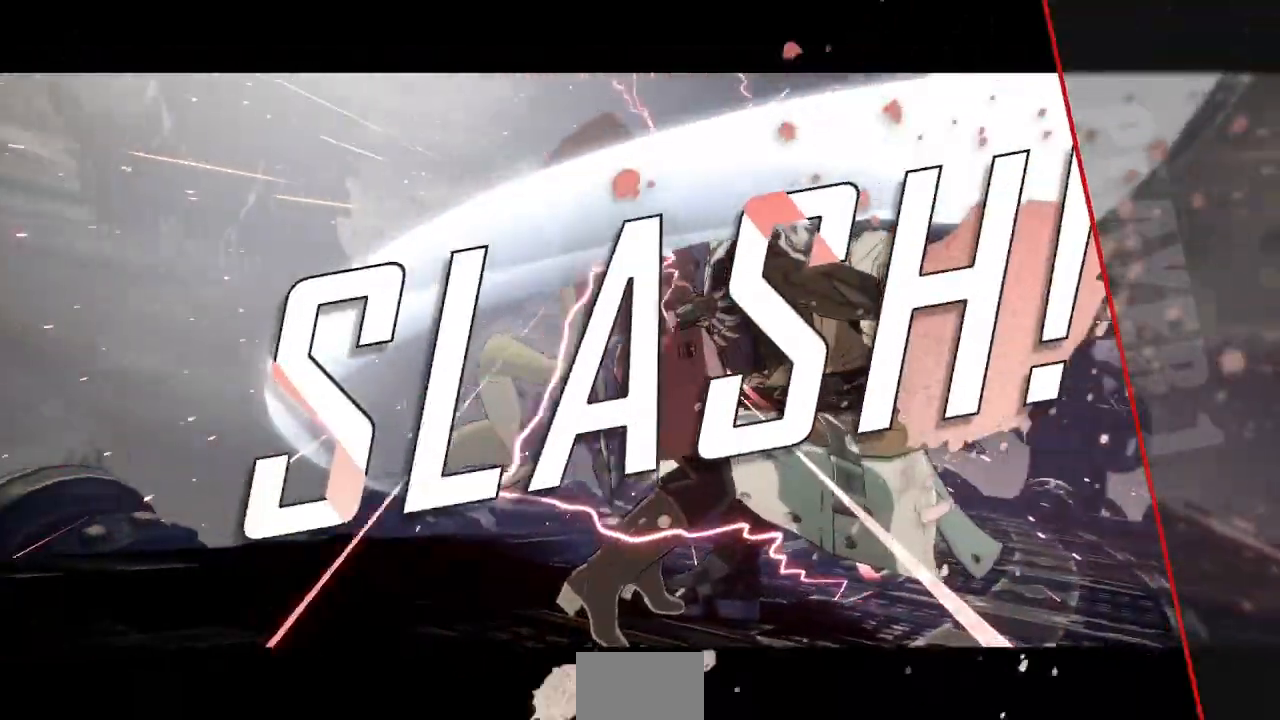
{"dt_ms": 500, "buttons": [], "events": [[200, "CROSS", "down"], [333, "CROSS", "up"]]}
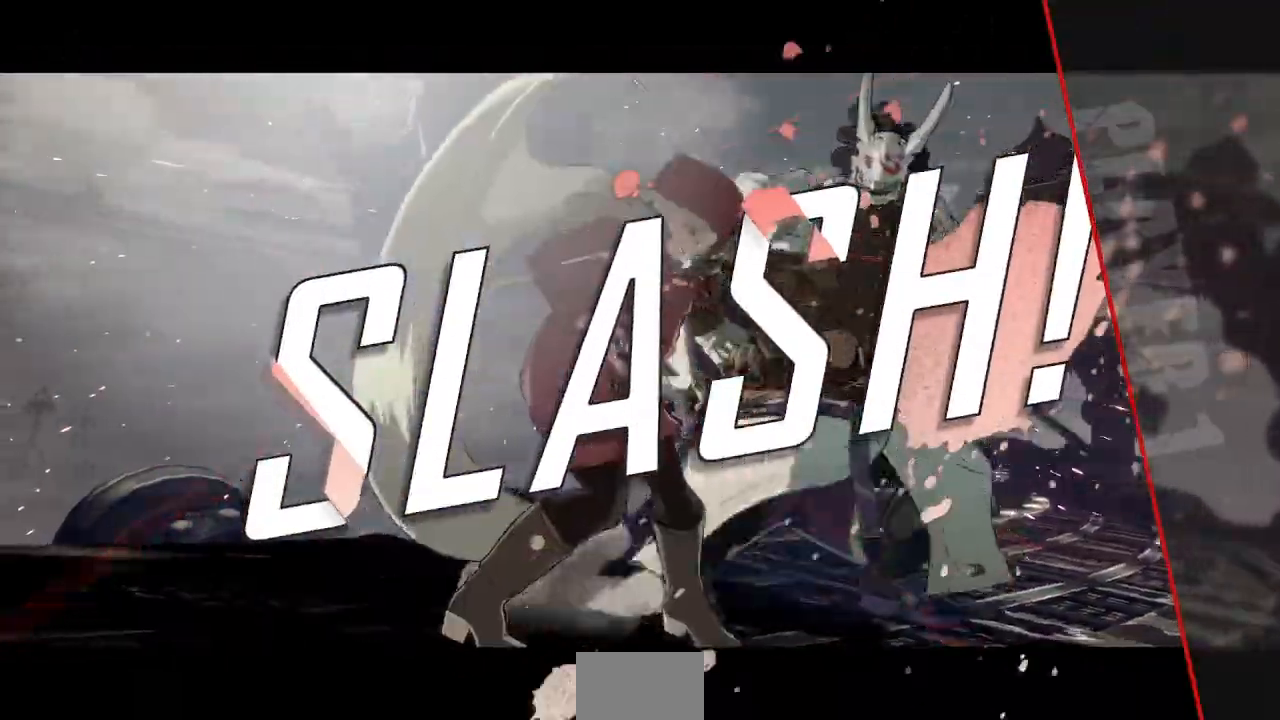
{"dt_ms": 500, "buttons": []}
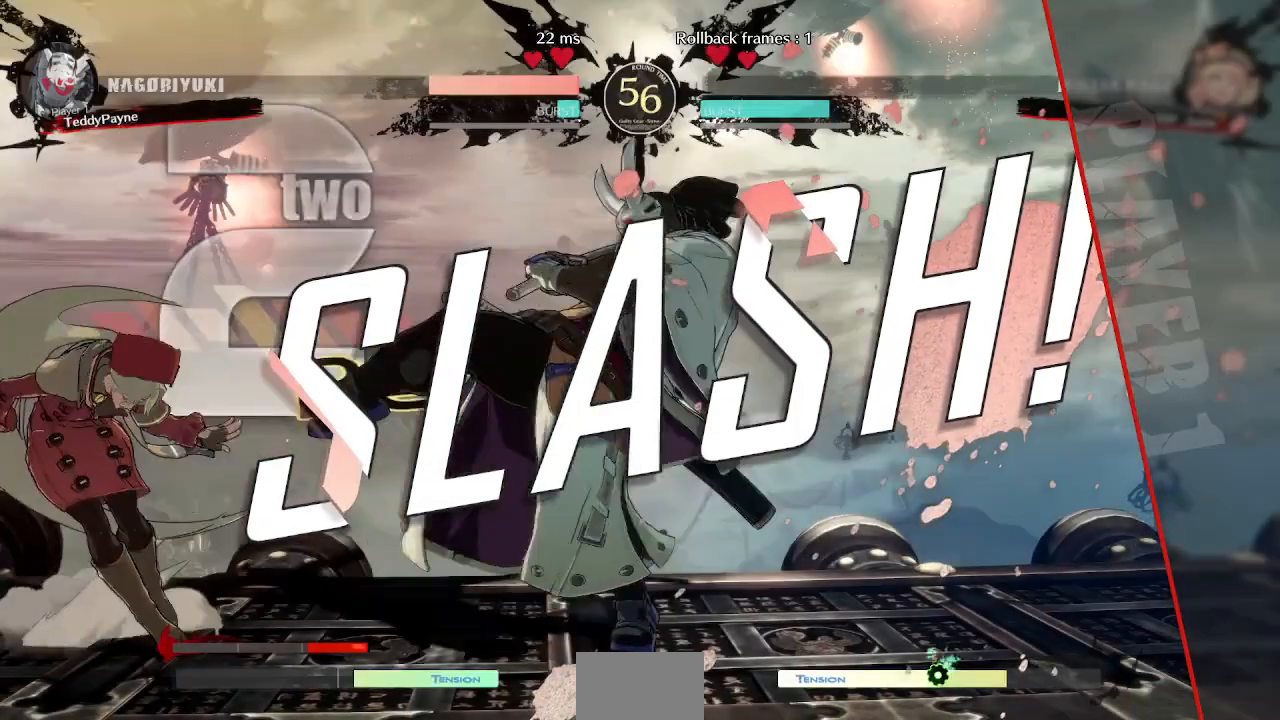
{"dt_ms": 500, "buttons": [], "events": [[67, "CROSS", "down"], [167, "CROSS", "up"]]}
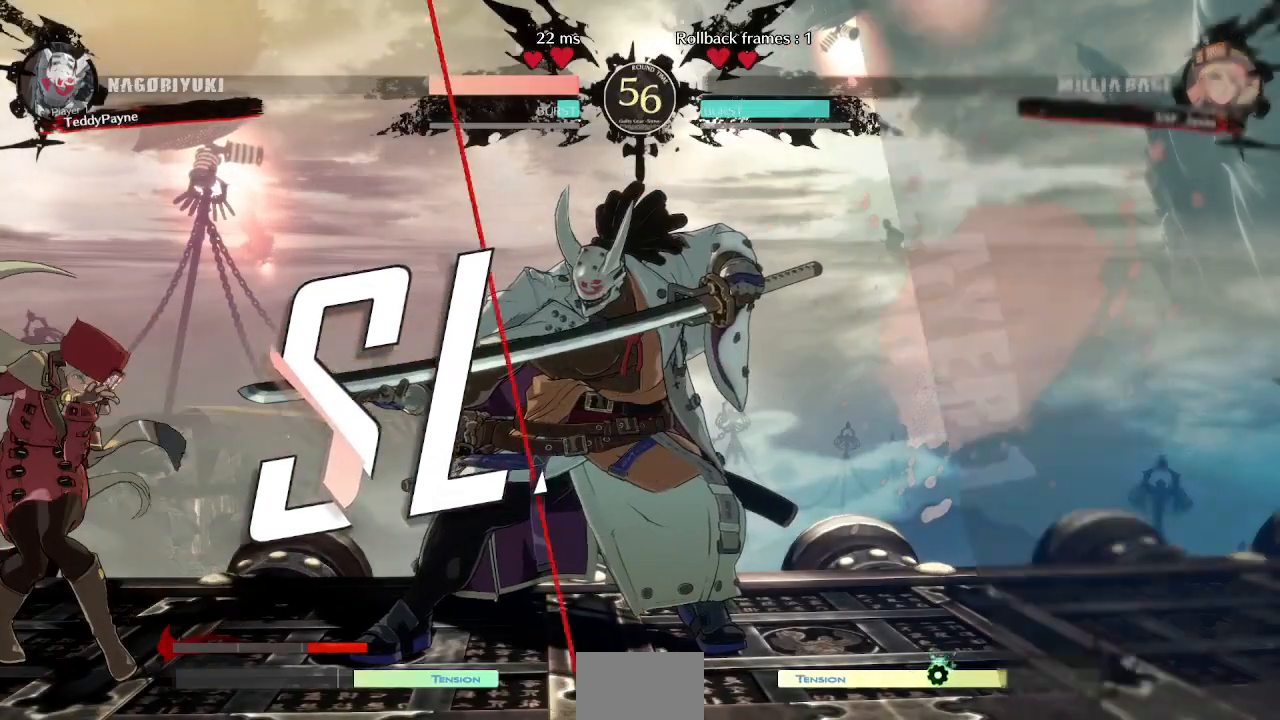
{"dt_ms": 500, "buttons": ["DPAD_LEFT"]}
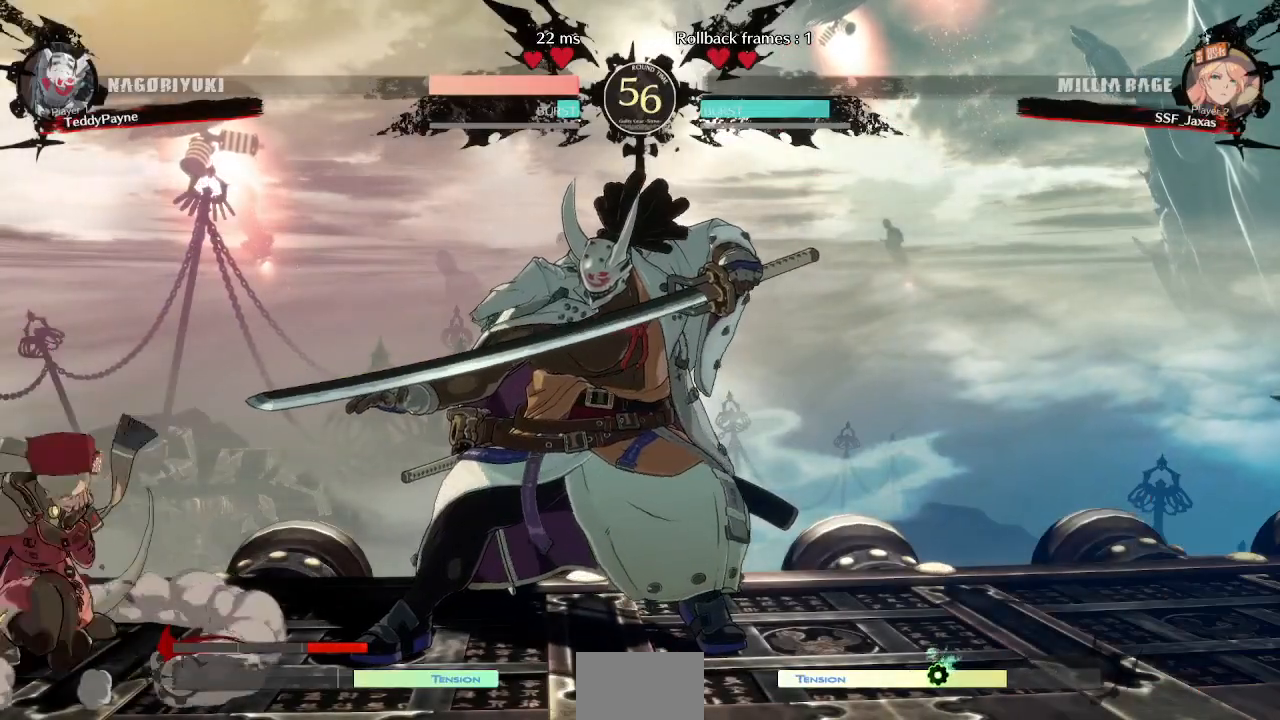
{"dt_ms": 500, "buttons": ["TRIANGLE", "R1", "DPAD_DOWN", "DPAD_LEFT"]}
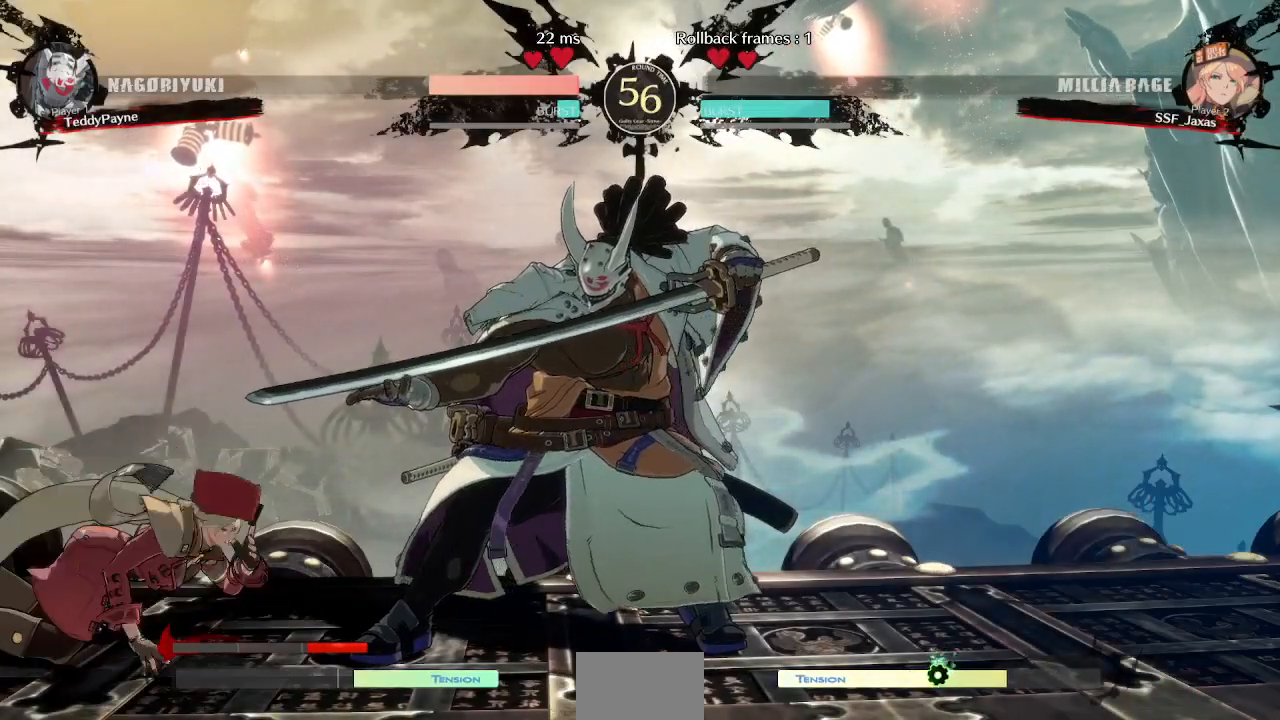
{"dt_ms": 500, "buttons": ["SQUARE", "TRIANGLE", "L1", "R1", "DPAD_DOWN"]}
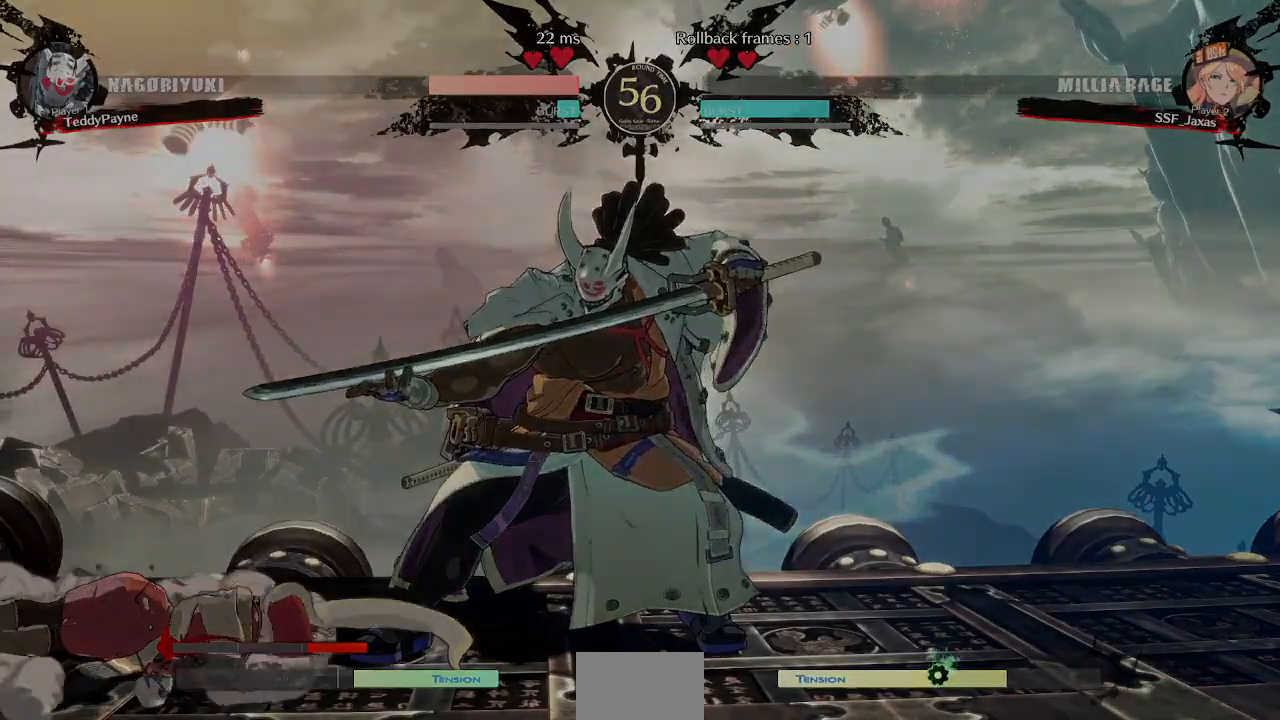
{"dt_ms": 500, "buttons": ["DPAD_LEFT"]}
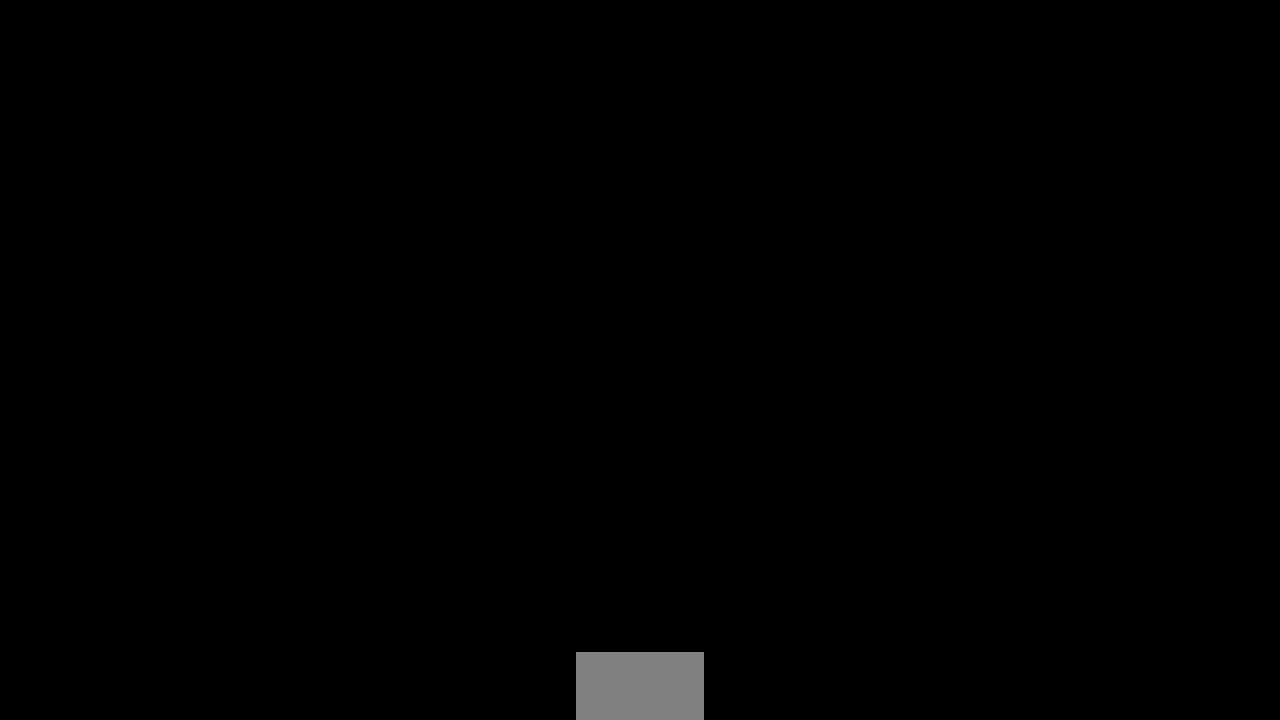
{"dt_ms": 500, "buttons": ["DPAD_UP", "DPAD_RIGHT"]}
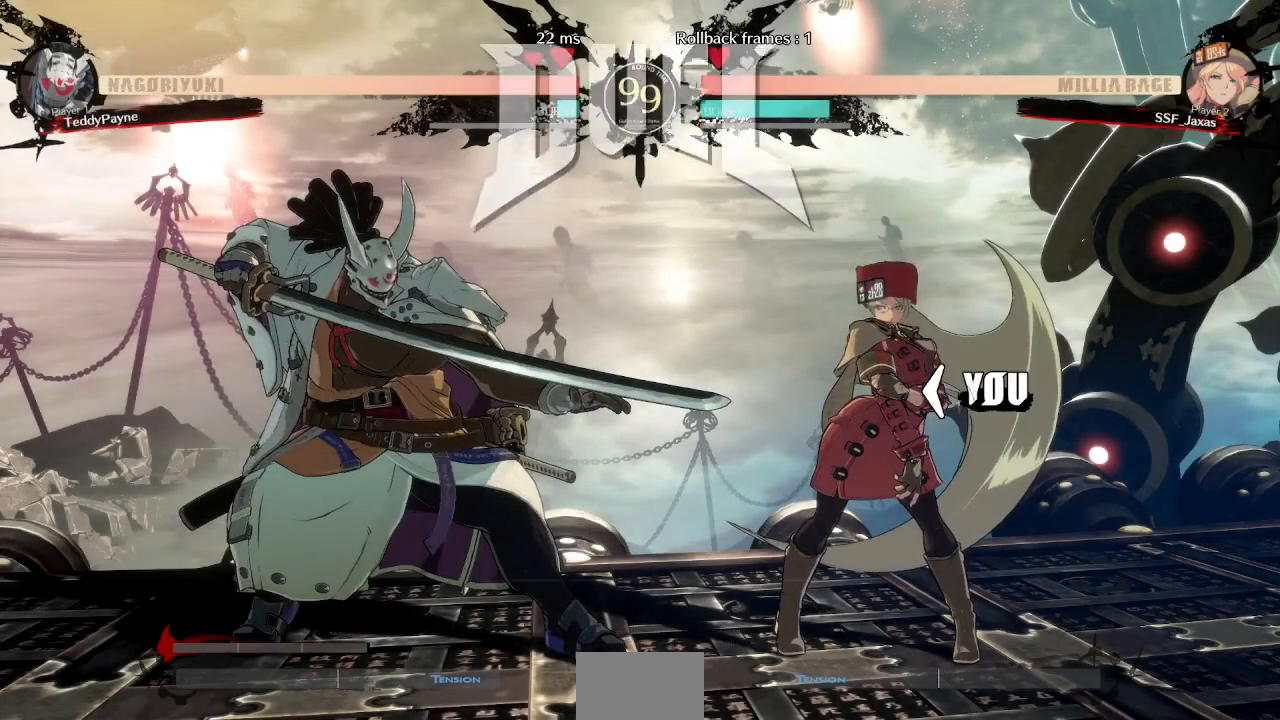
{"dt_ms": 500, "buttons": ["DPAD_UP"]}
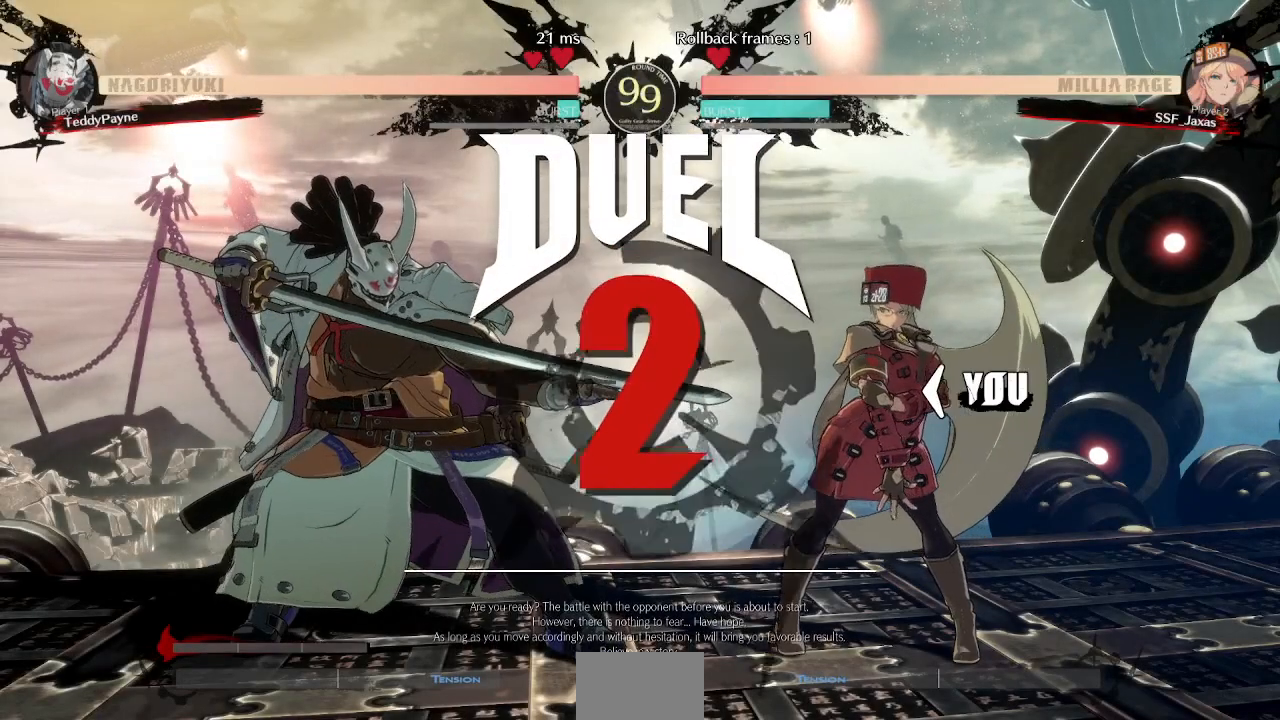
{"dt_ms": 500, "buttons": ["DPAD_LEFT"]}
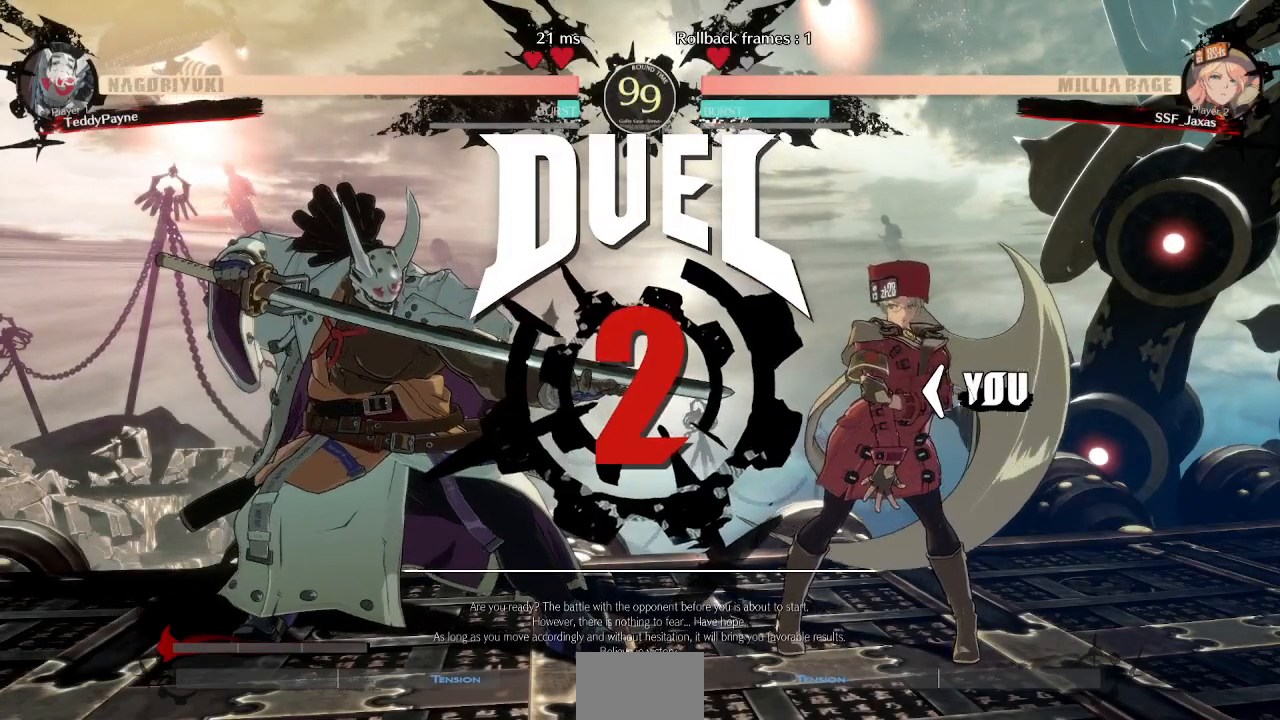
{"dt_ms": 500, "buttons": ["DPAD_DOWN", "DPAD_LEFT"], "events": [[17, "DPAD_DOWN", "down"], [50, "DPAD_LEFT", "up"], [217, "DPAD_DOWN", "up"], [217, "DPAD_LEFT", "down"], [350, "DPAD_DOWN", "down"]]}
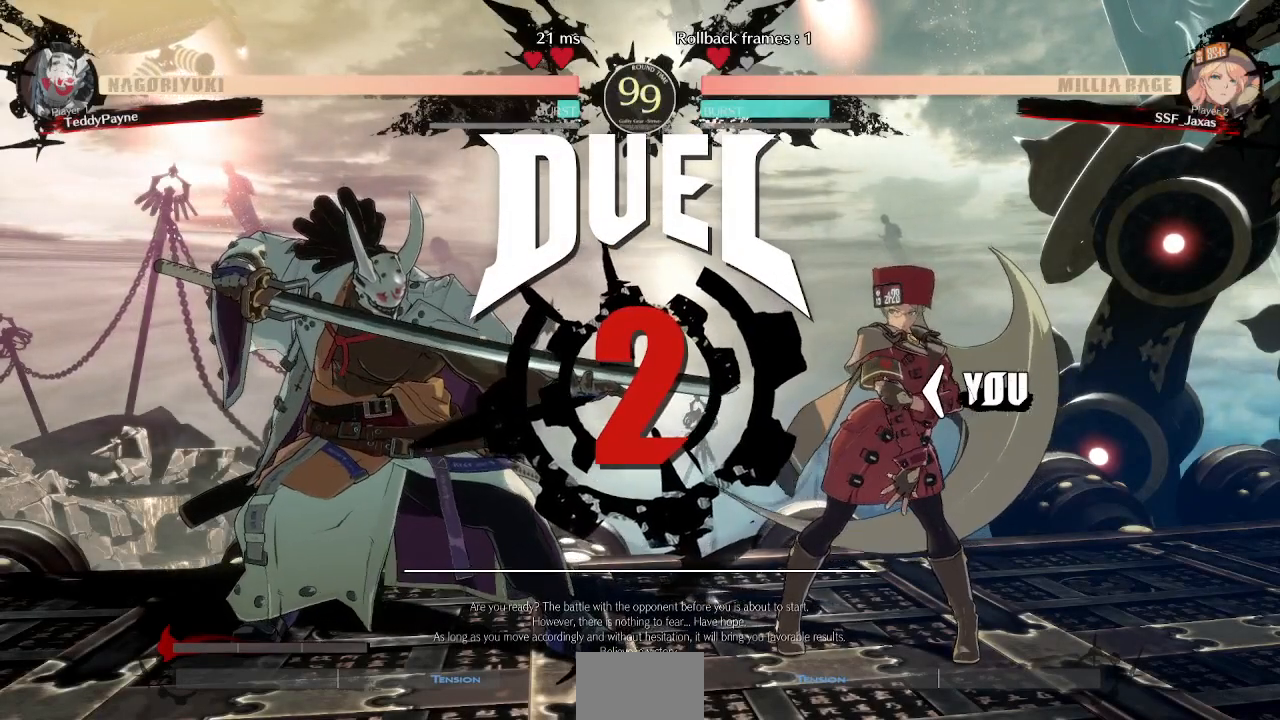
{"dt_ms": 500, "buttons": [], "events": [[17, "DPAD_LEFT", "up"], [217, "DPAD_DOWN", "up"]]}
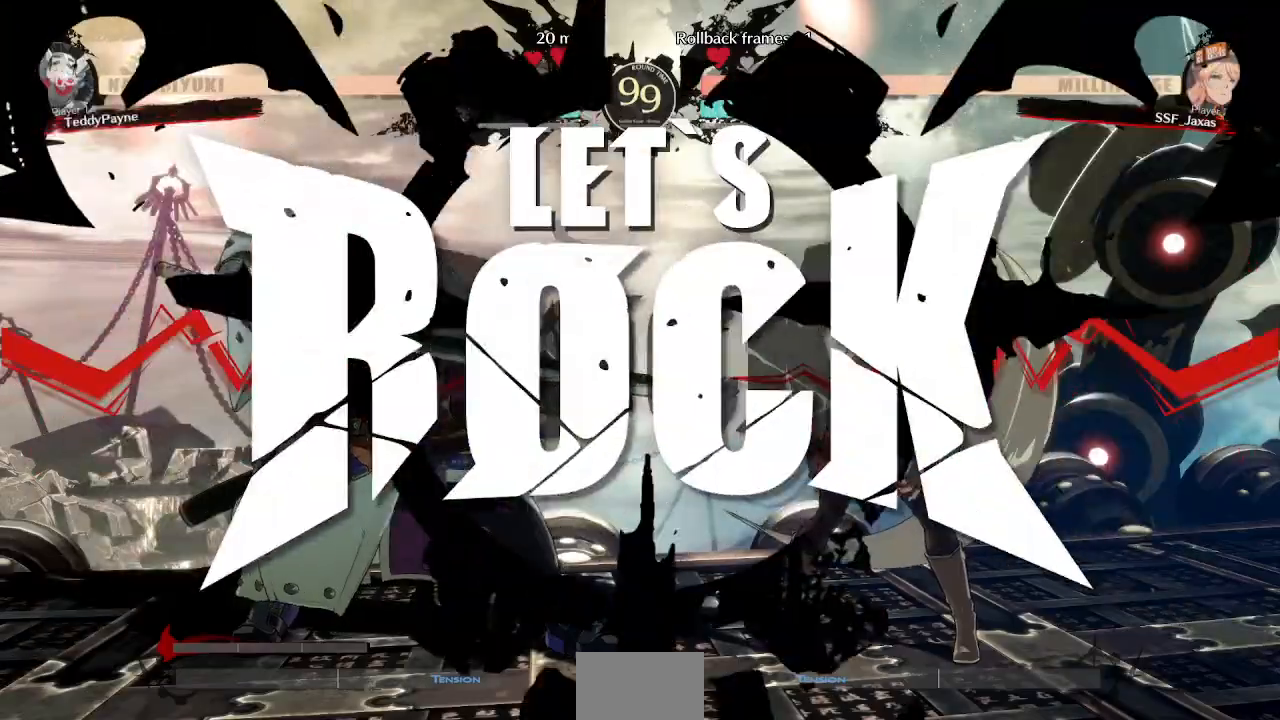
{"dt_ms": 500, "buttons": [], "events": []}